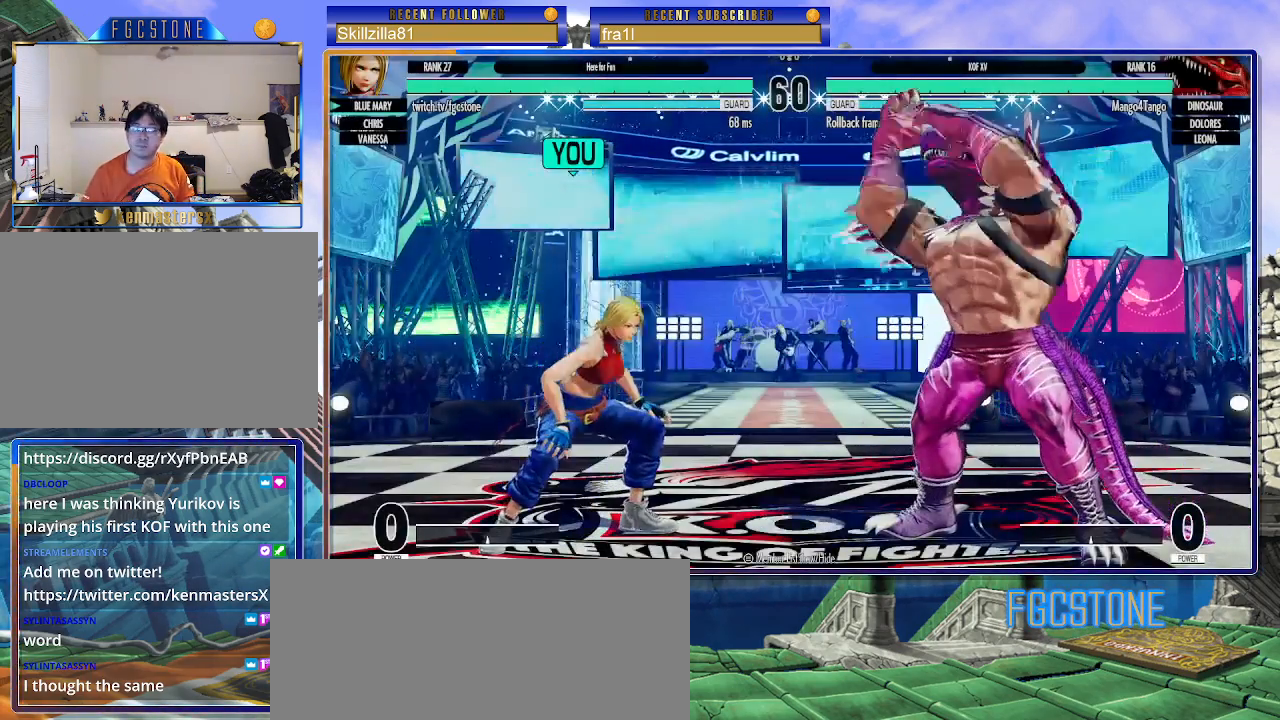
Gameplay with a controller (arcade stick); each line is a JSON object with the inputs held at the frame after it. "events" lists button and stick changes between this image and that frame as [ms after this image, input, new state], when the widget could be followed in between. Not read: L3 R3.
{"buttons": [], "left_stick": "left", "events": [[367, "left_stick", "left"]]}
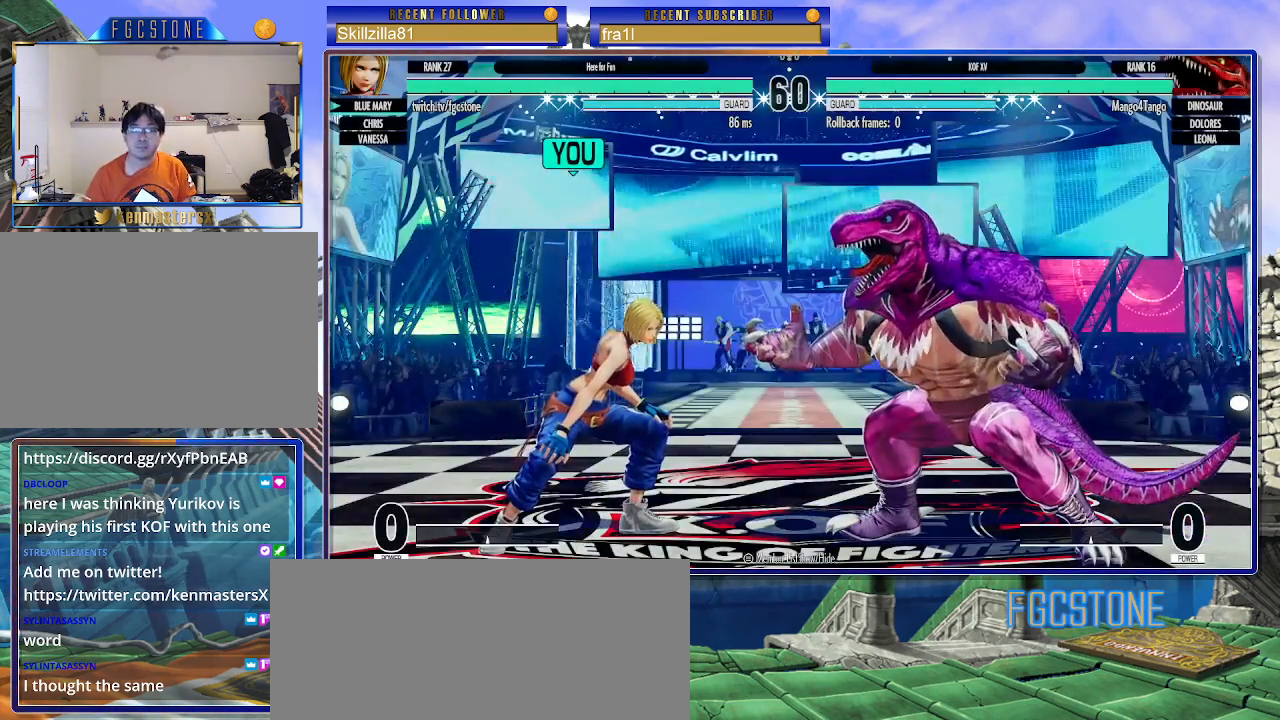
{"buttons": [], "left_stick": "left", "events": []}
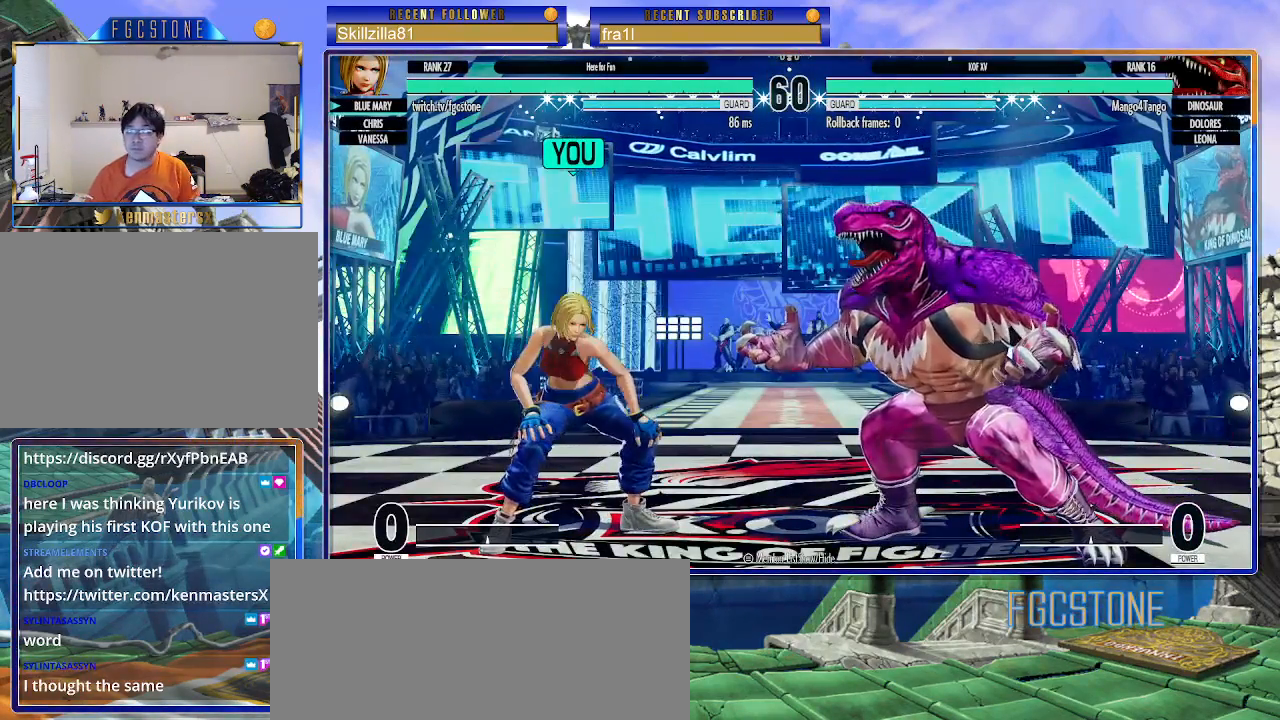
{"buttons": [], "left_stick": "left", "events": []}
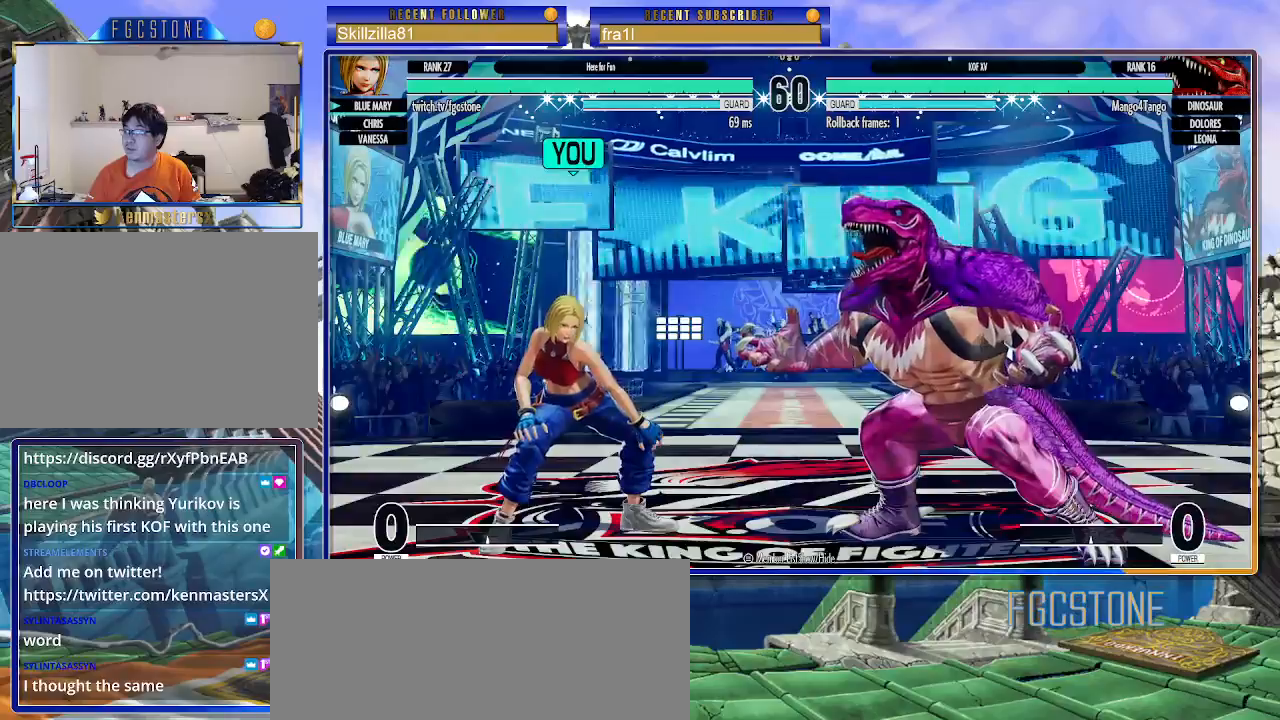
{"buttons": [], "left_stick": "left", "events": []}
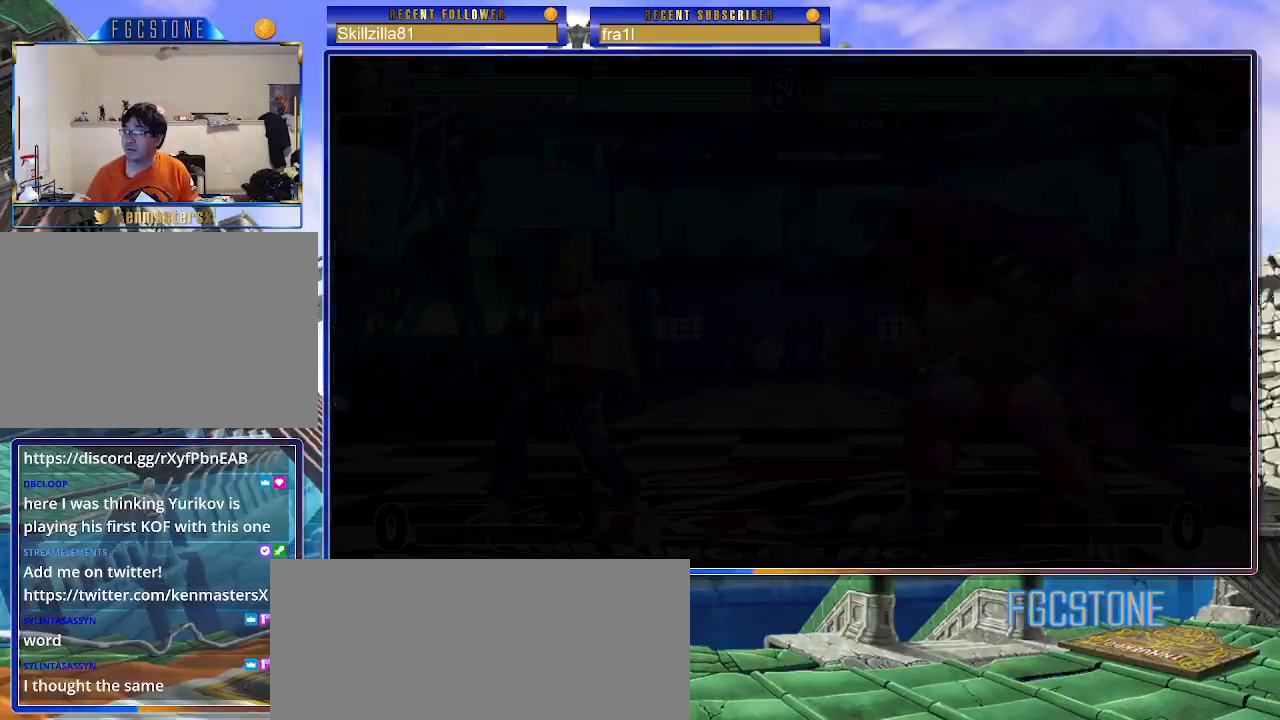
{"buttons": [], "left_stick": "left", "events": []}
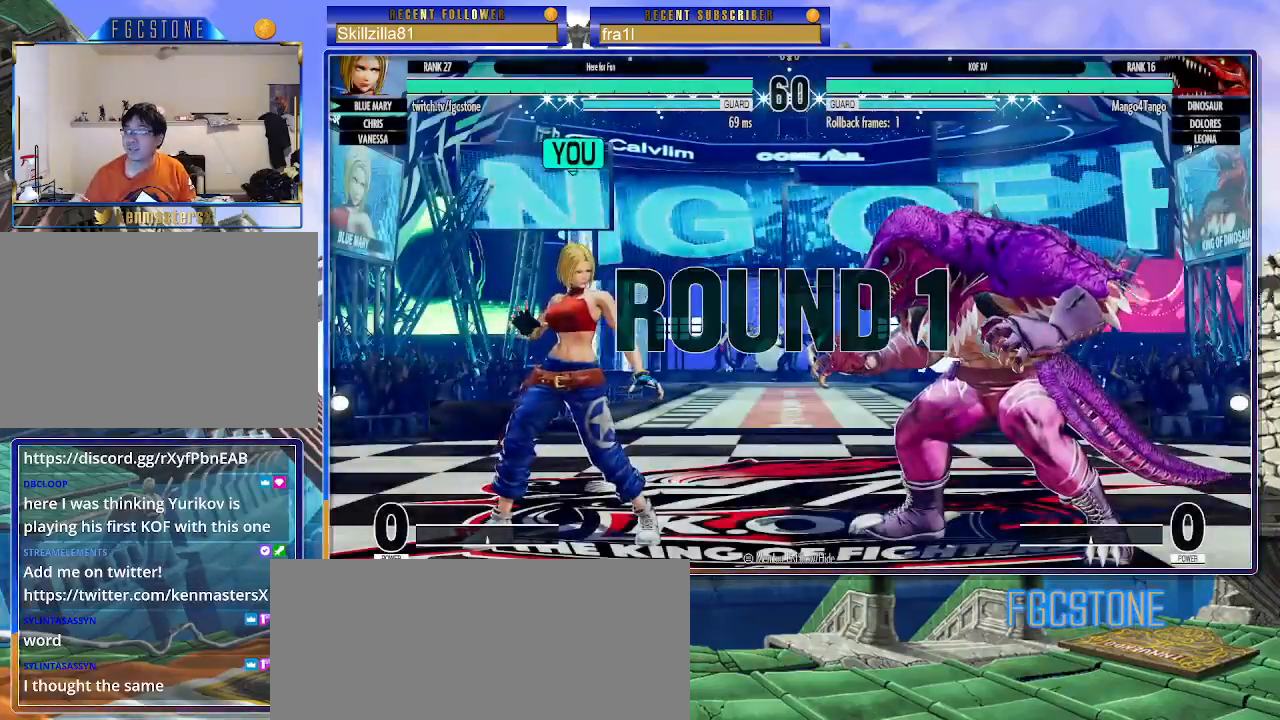
{"buttons": [], "left_stick": "left", "events": []}
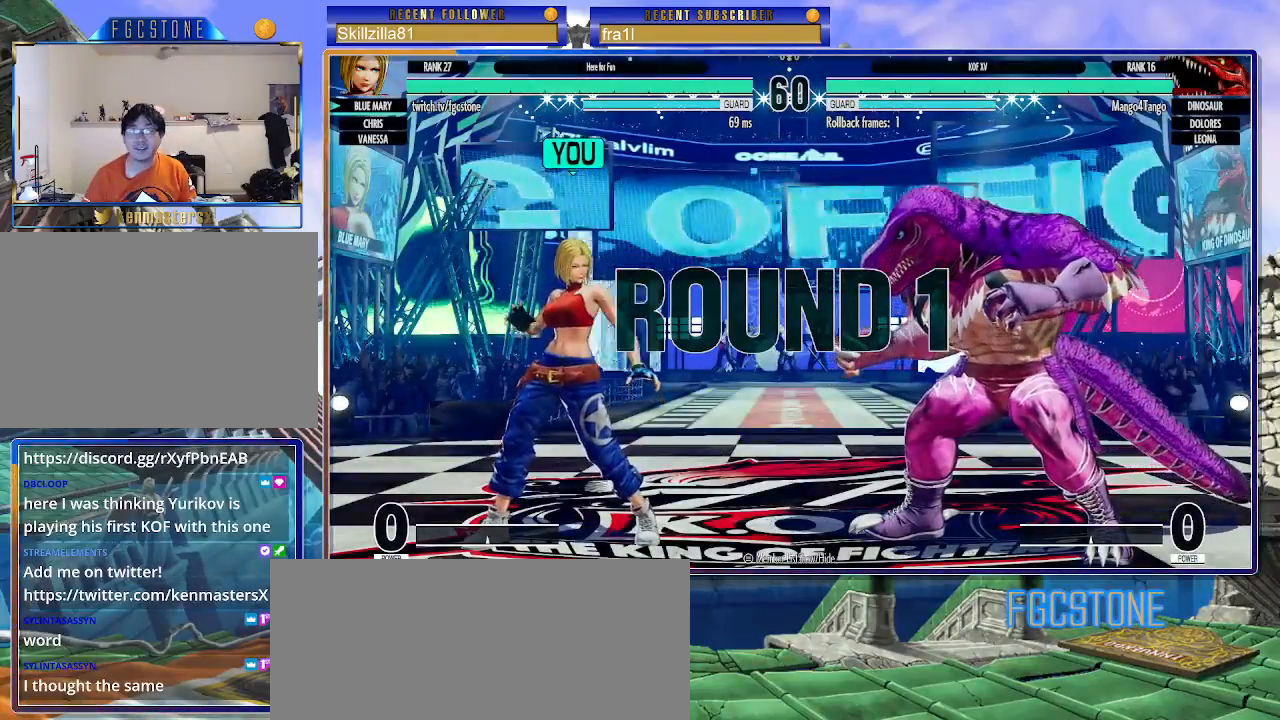
{"buttons": [], "left_stick": "left", "events": []}
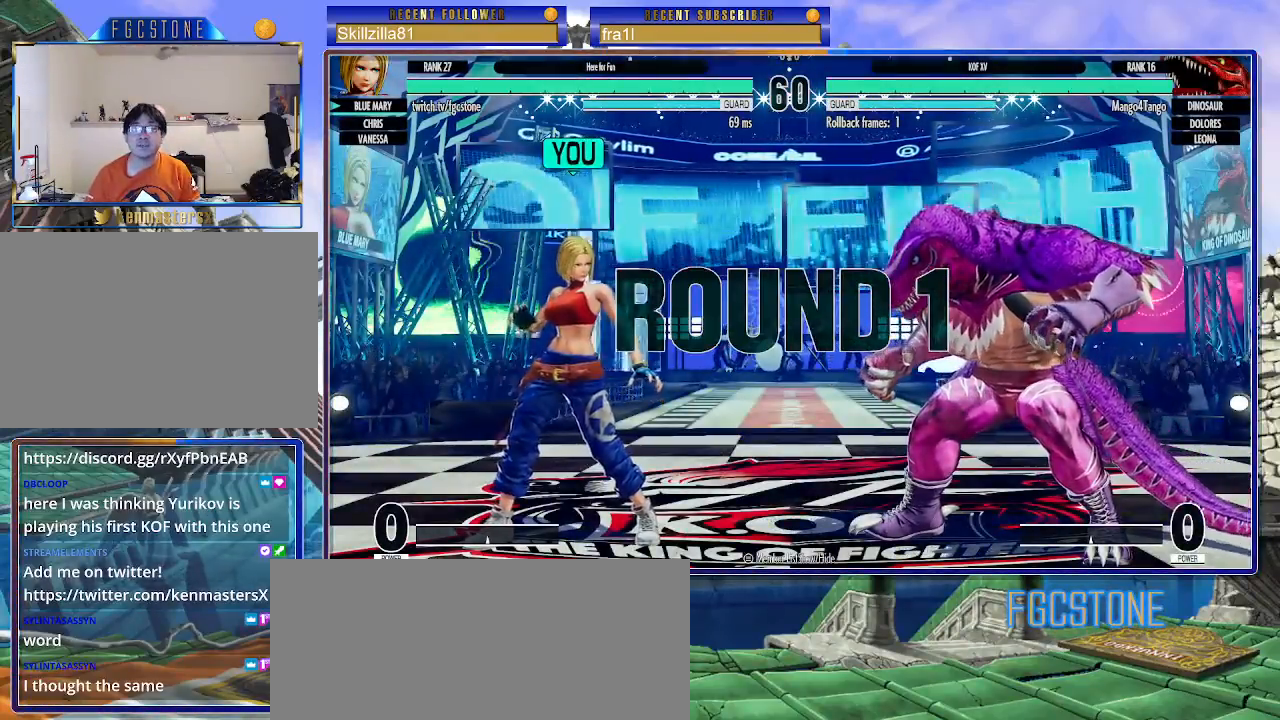
{"buttons": [], "left_stick": "left", "events": []}
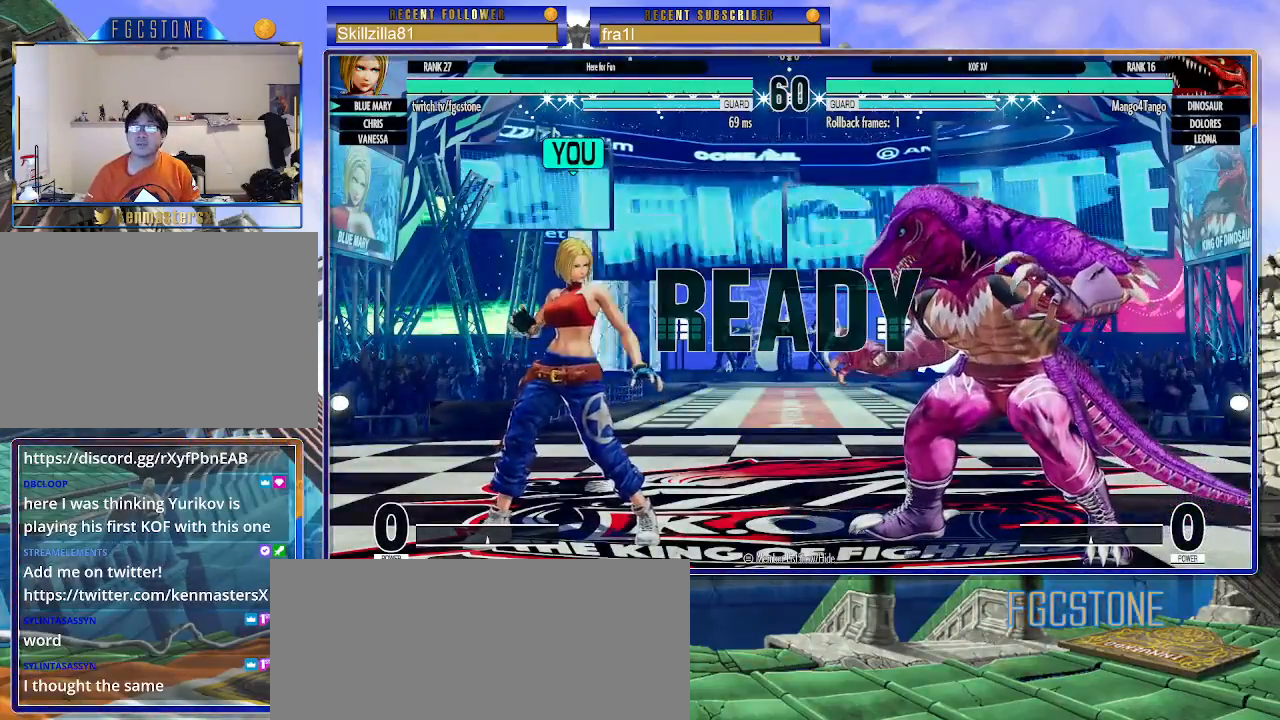
{"buttons": [], "left_stick": "left", "events": []}
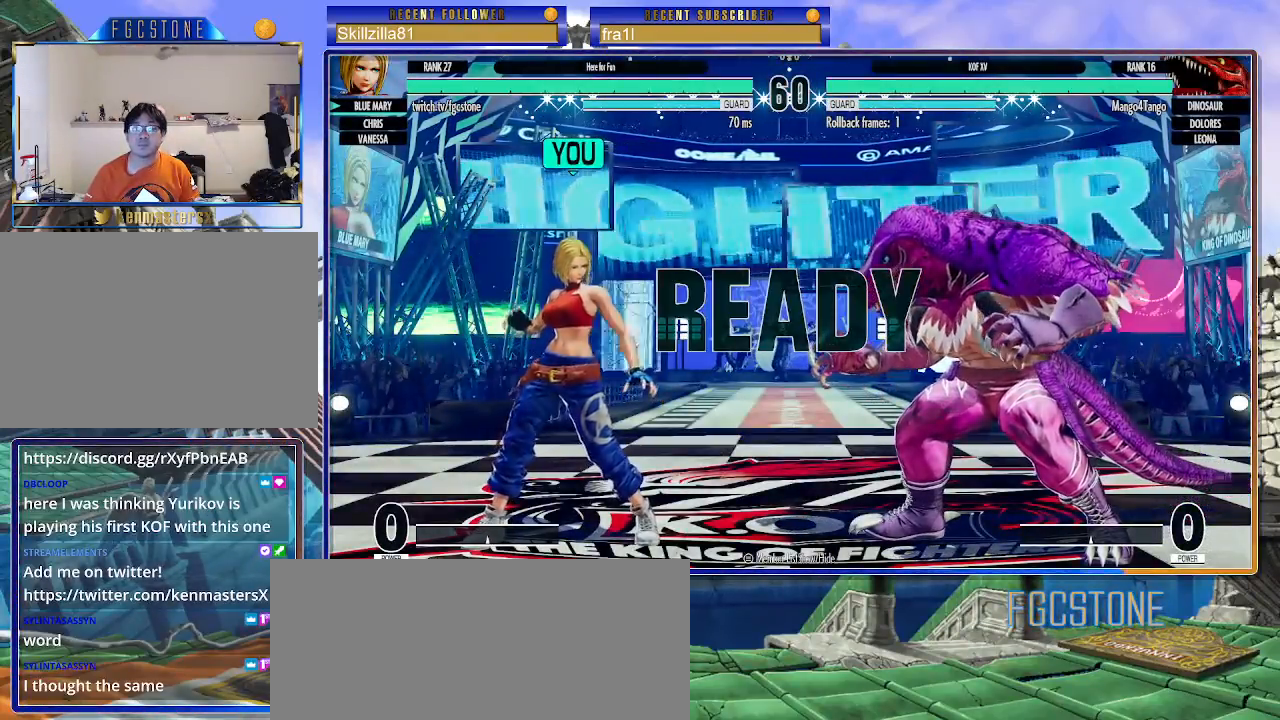
{"buttons": [], "left_stick": "left", "events": []}
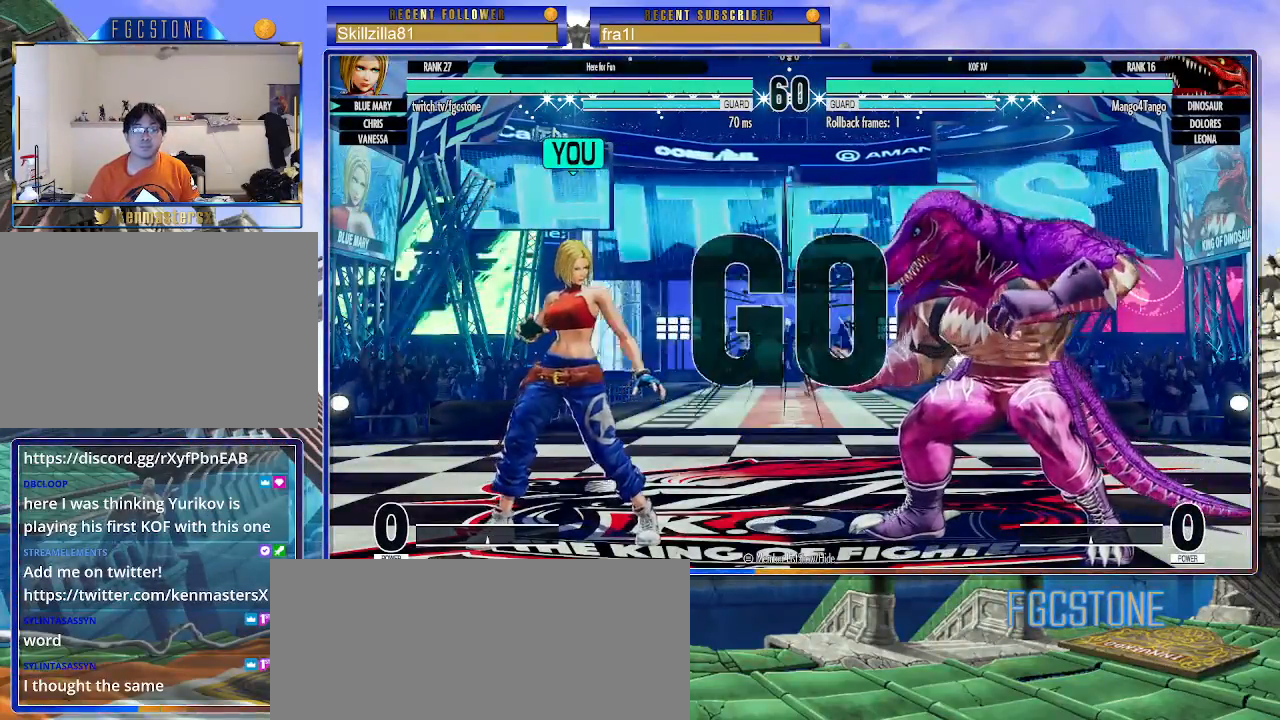
{"buttons": ["CIRCLE", "TRIANGLE"], "left_stick": "left", "events": [[117, "left_stick", "center"], [267, "left_stick", "up"], [467, "CIRCLE", "down"], [467, "TRIANGLE", "down"], [467, "left_stick", "left"]]}
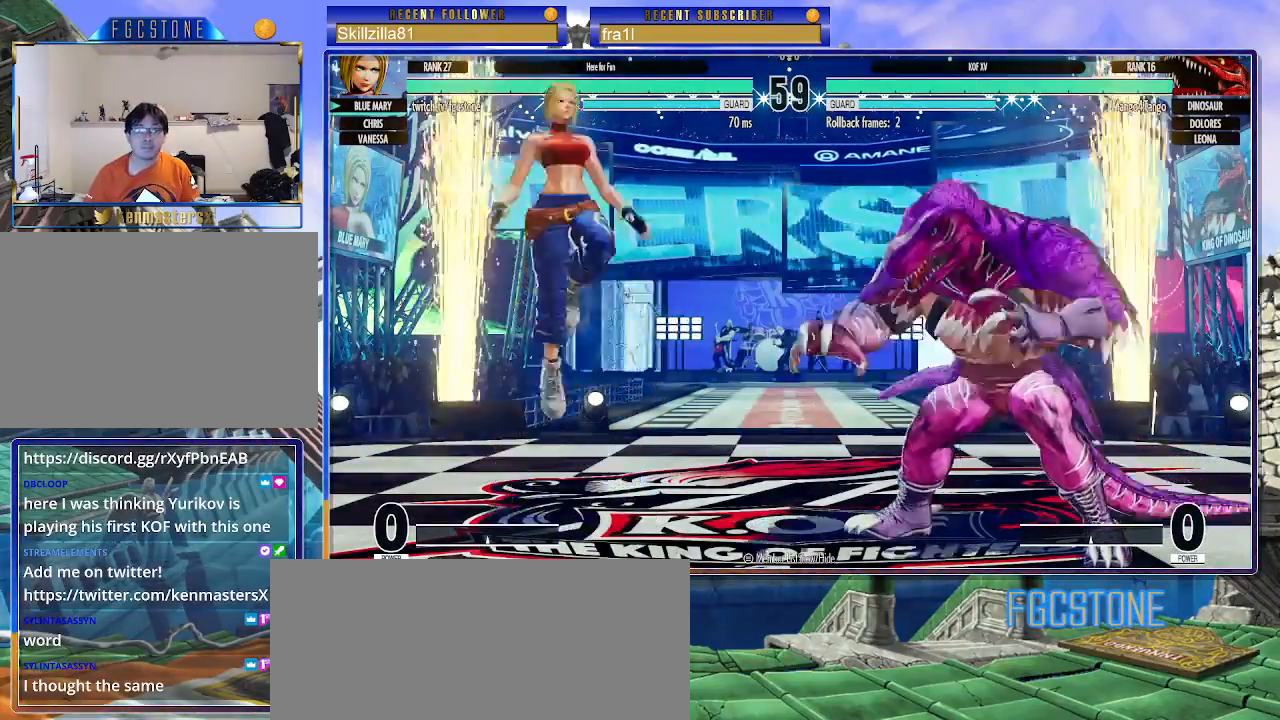
{"buttons": [], "left_stick": "down-left", "events": [[100, "CIRCLE", "up"], [117, "TRIANGLE", "up"], [383, "left_stick", "down-left"]]}
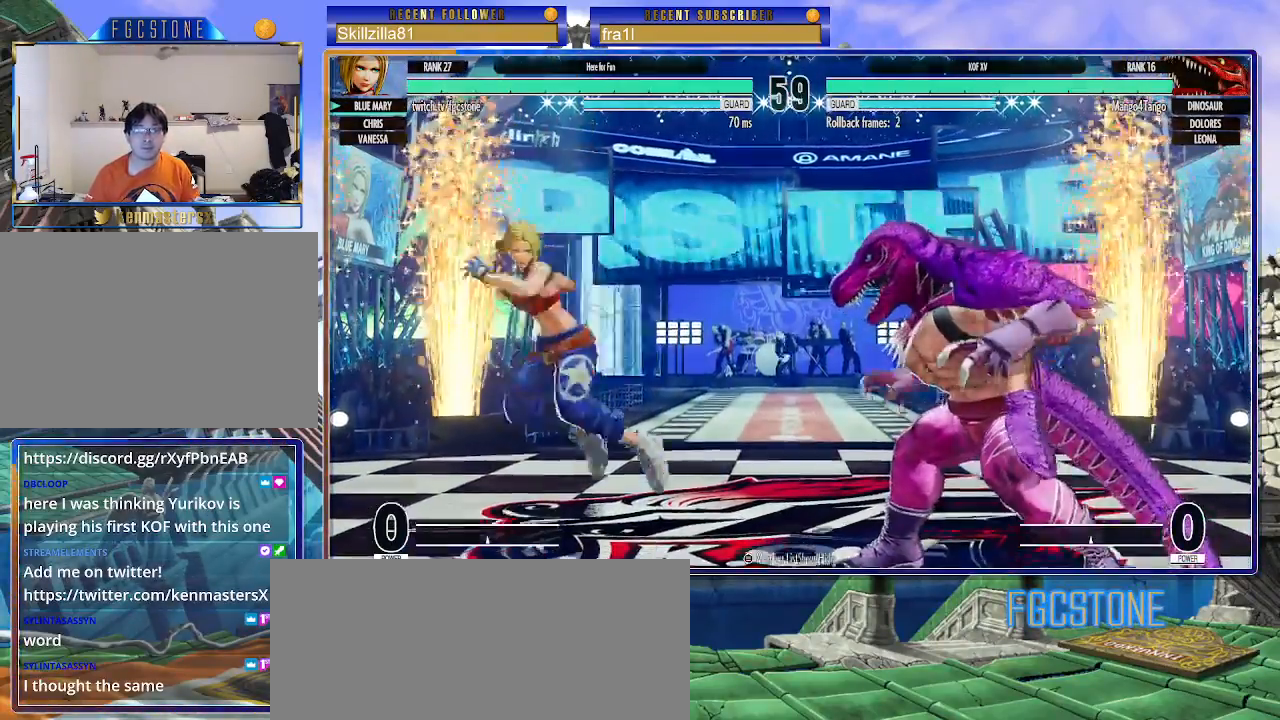
{"buttons": [], "left_stick": "down-left", "events": [[83, "CIRCLE", "down"], [217, "CIRCLE", "up"]]}
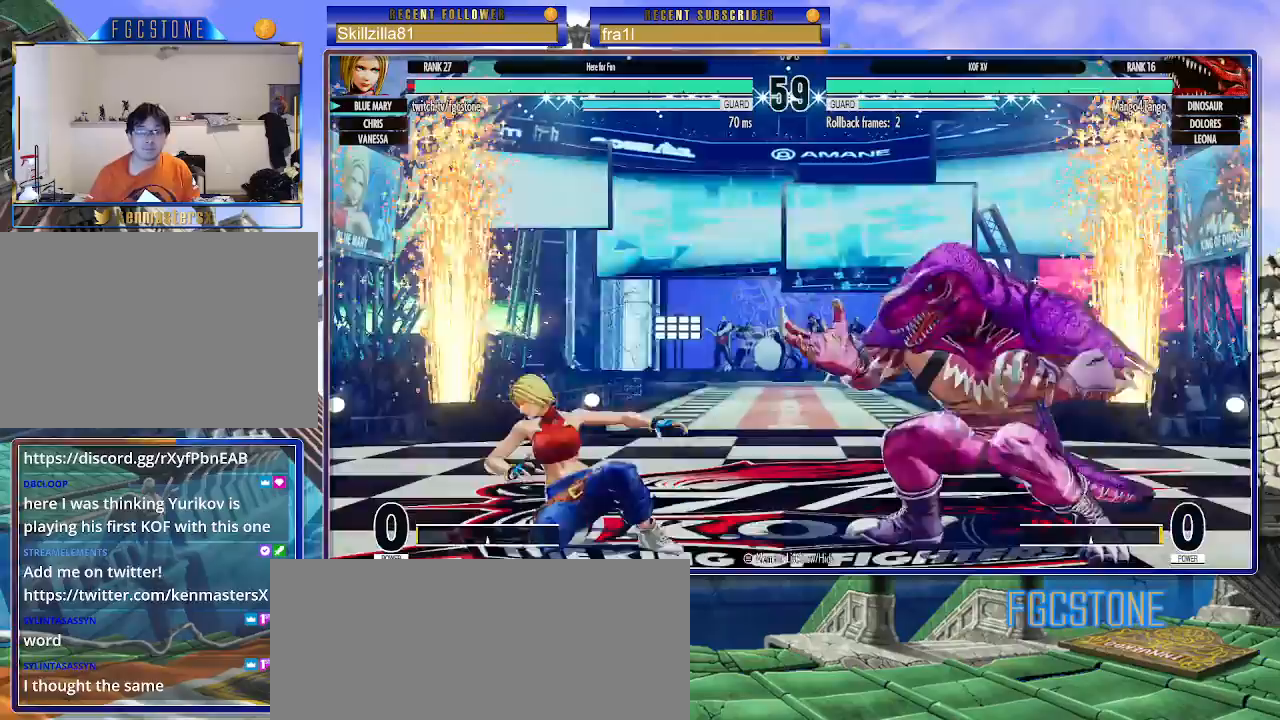
{"buttons": [], "left_stick": "left", "events": [[383, "left_stick", "left"]]}
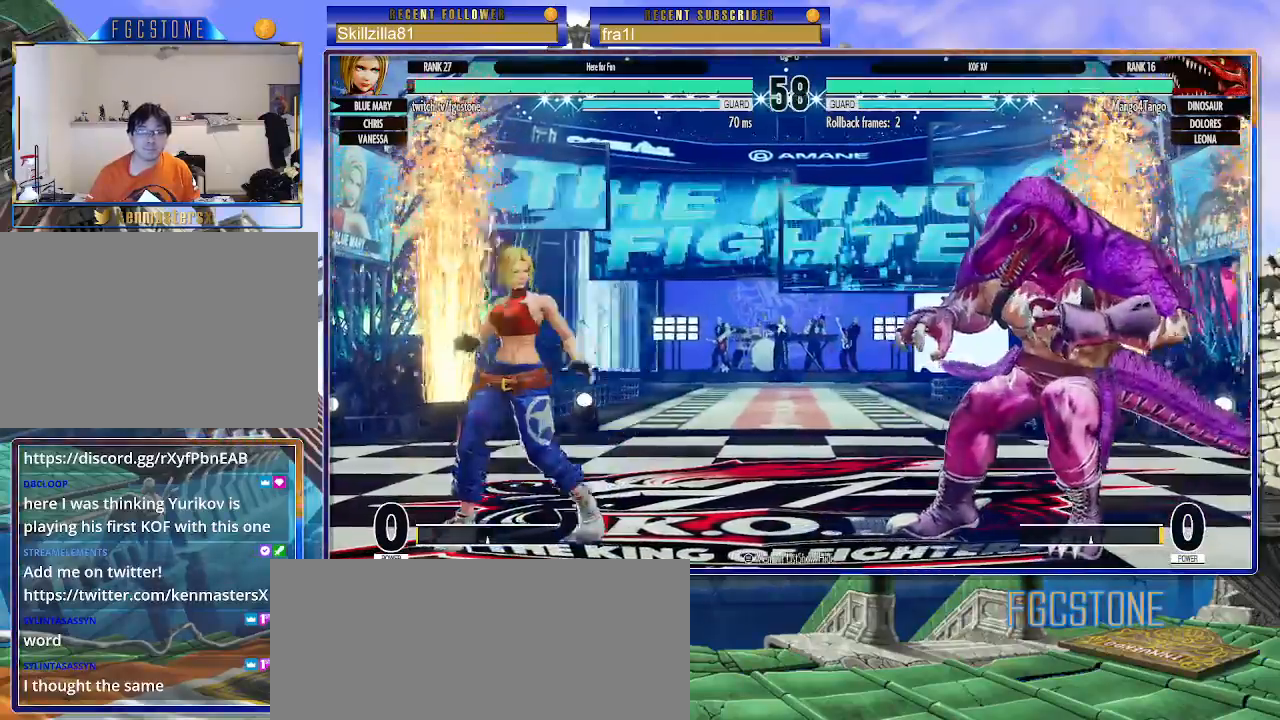
{"buttons": [], "left_stick": "up-right", "events": [[250, "left_stick", "right"], [317, "left_stick", "center"], [383, "left_stick", "right"], [483, "left_stick", "up-right"]]}
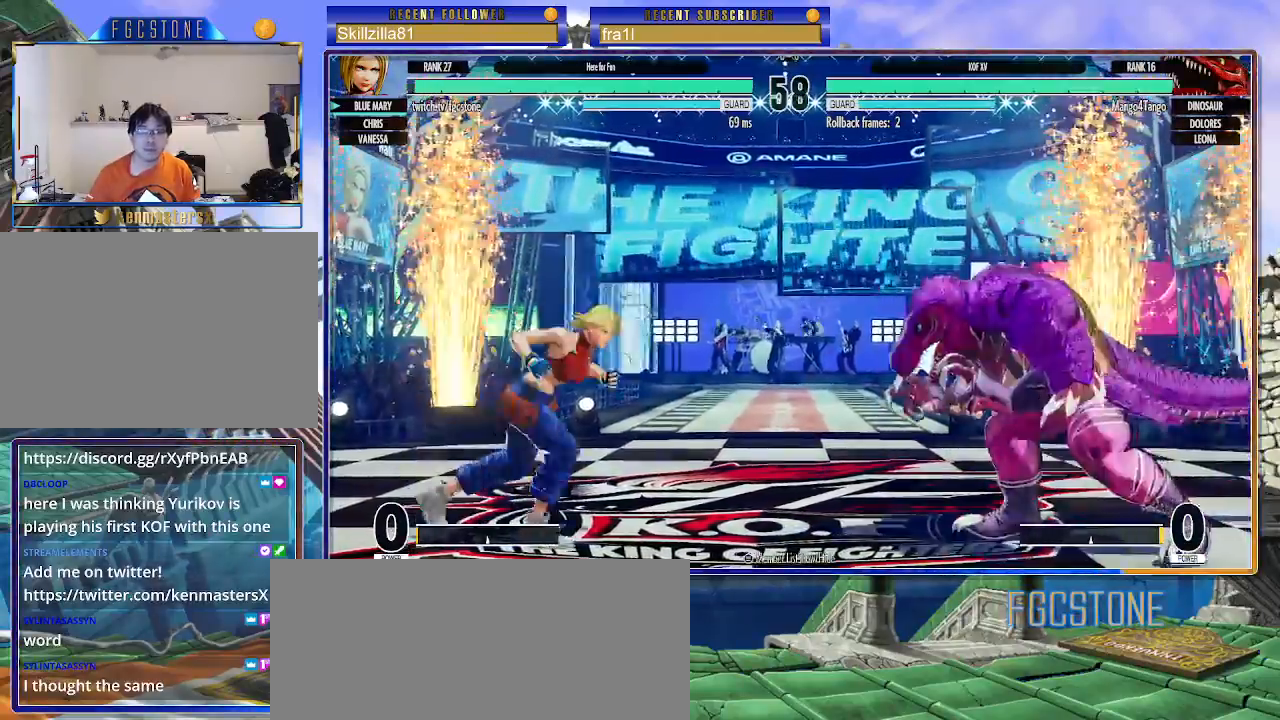
{"buttons": [], "left_stick": "left", "events": [[183, "CIRCLE", "down"], [183, "TRIANGLE", "down"], [183, "left_stick", "left"], [300, "CIRCLE", "up"], [317, "TRIANGLE", "up"]]}
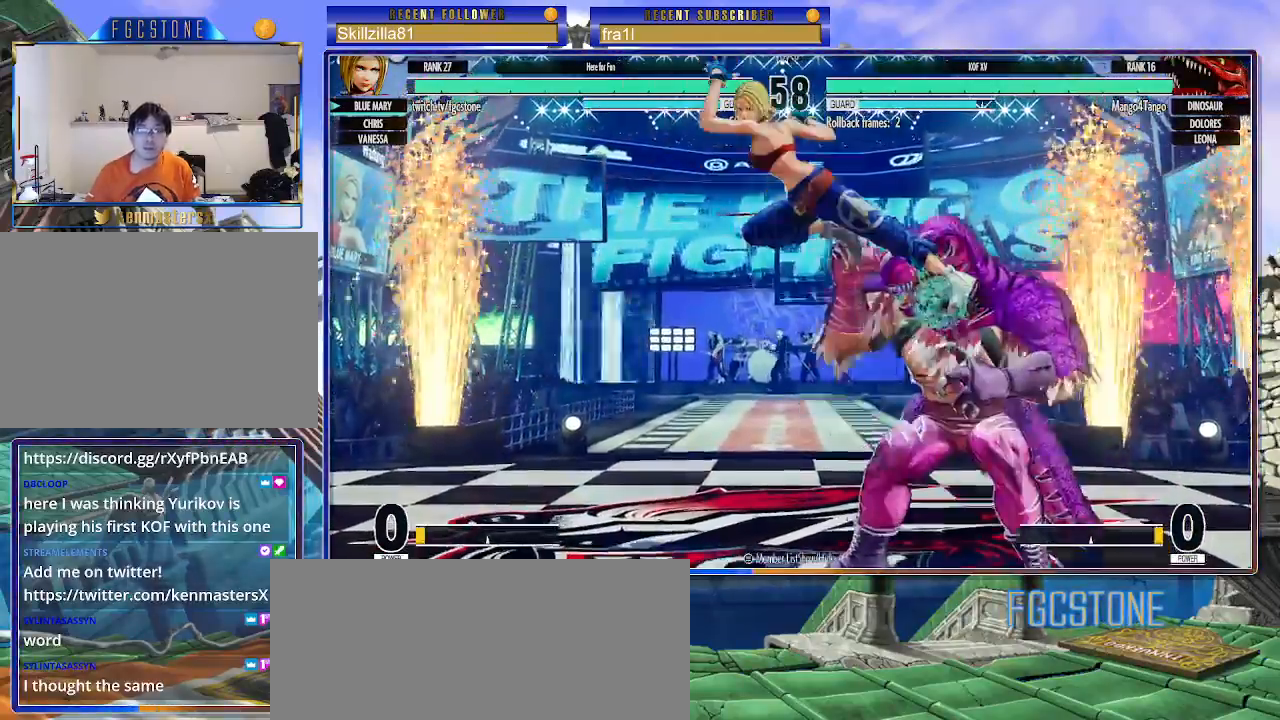
{"buttons": [], "left_stick": "center", "events": [[150, "left_stick", "center"], [200, "left_stick", "right"], [317, "left_stick", "up-right"], [450, "left_stick", "center"]]}
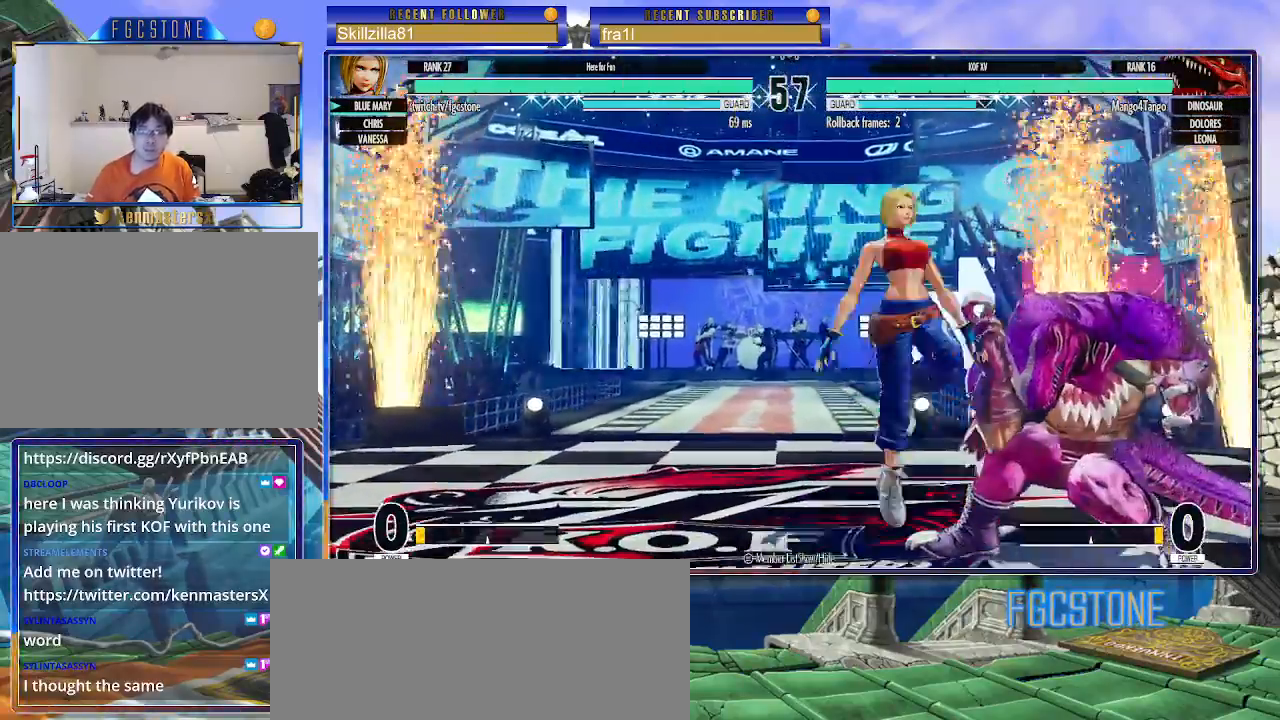
{"buttons": [], "left_stick": "down-right", "events": [[117, "CIRCLE", "down"], [200, "CIRCLE", "up"], [350, "left_stick", "down-right"]]}
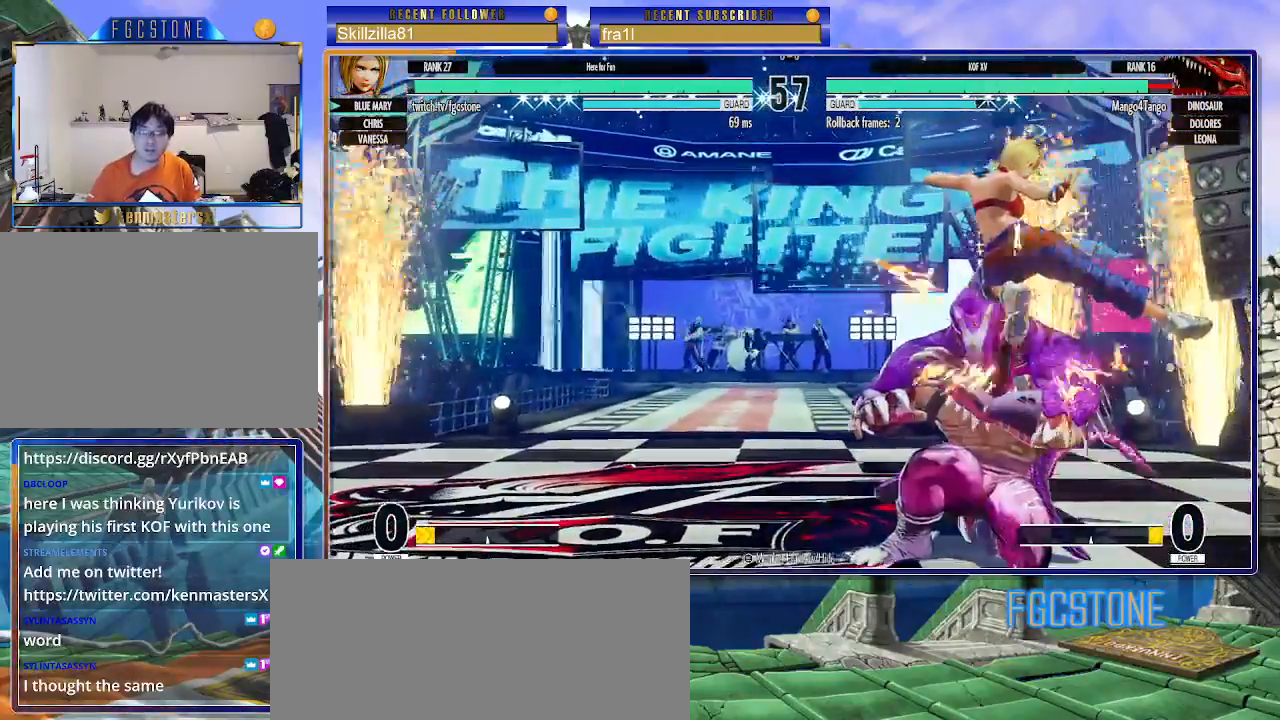
{"buttons": [], "left_stick": "down-right", "events": [[117, "CROSS", "down"], [250, "CROSS", "up"], [400, "SQUARE", "down"], [483, "SQUARE", "up"]]}
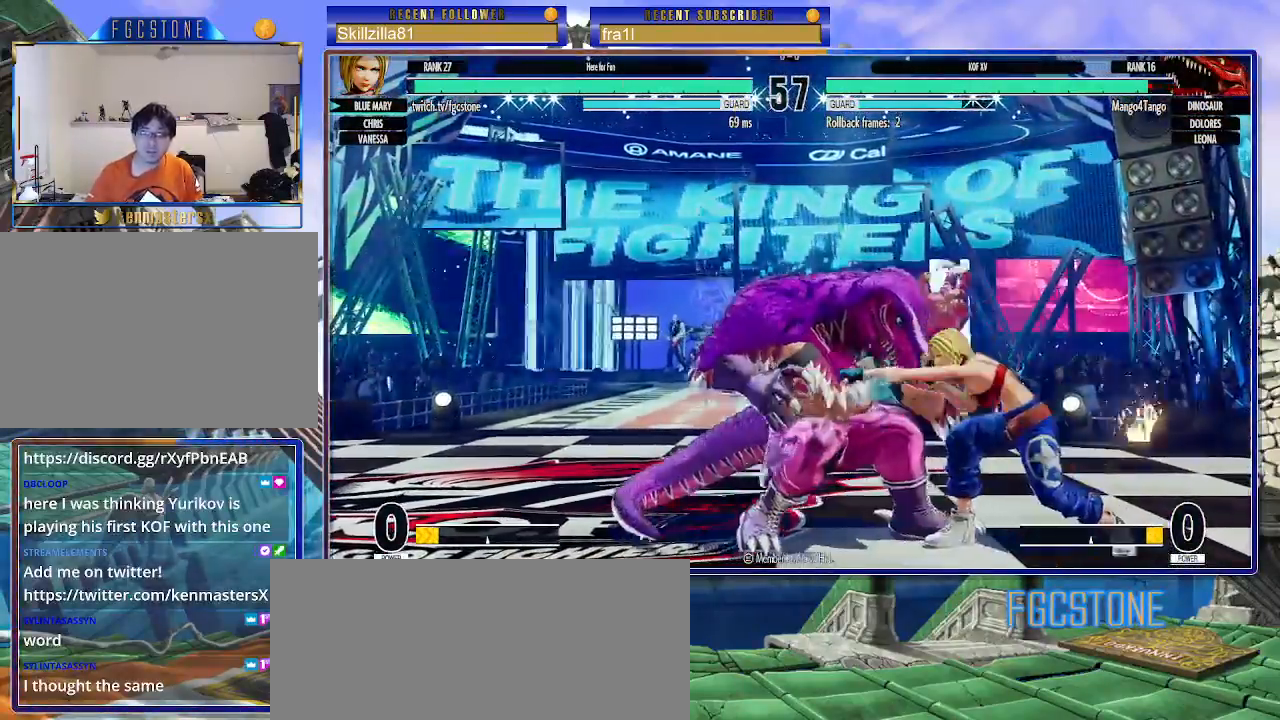
{"buttons": [], "left_stick": "right", "events": [[17, "left_stick", "right"], [117, "CROSS", "down"], [200, "CROSS", "up"]]}
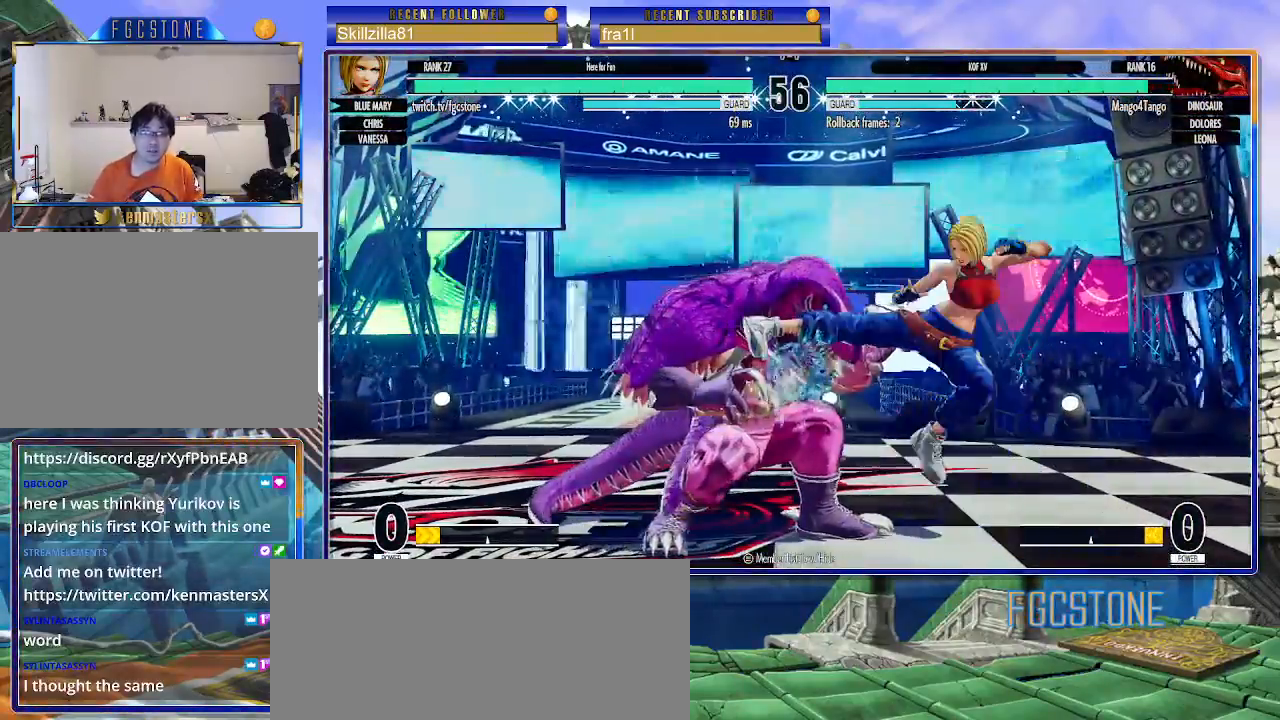
{"buttons": ["CROSS"], "left_stick": "left", "events": [[450, "left_stick", "left"], [500, "CROSS", "down"]]}
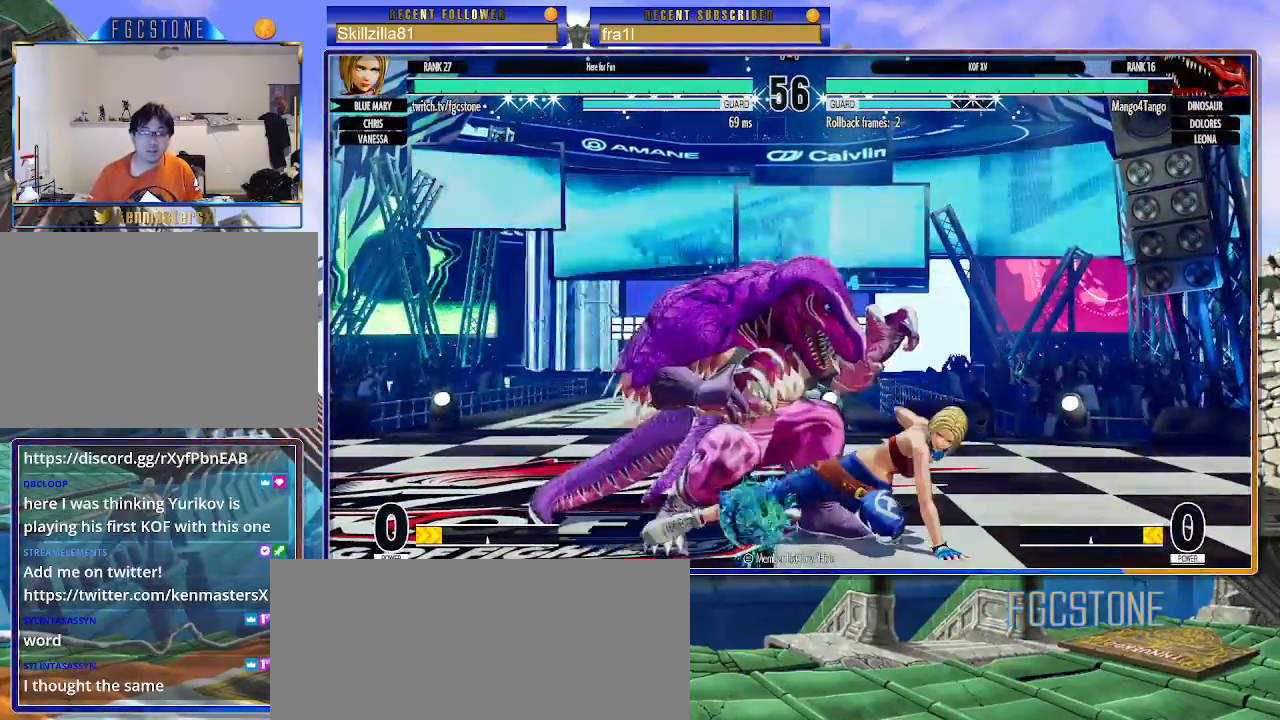
{"buttons": [], "left_stick": "down-right", "events": [[67, "CROSS", "up"], [67, "left_stick", "center"], [383, "left_stick", "down-right"]]}
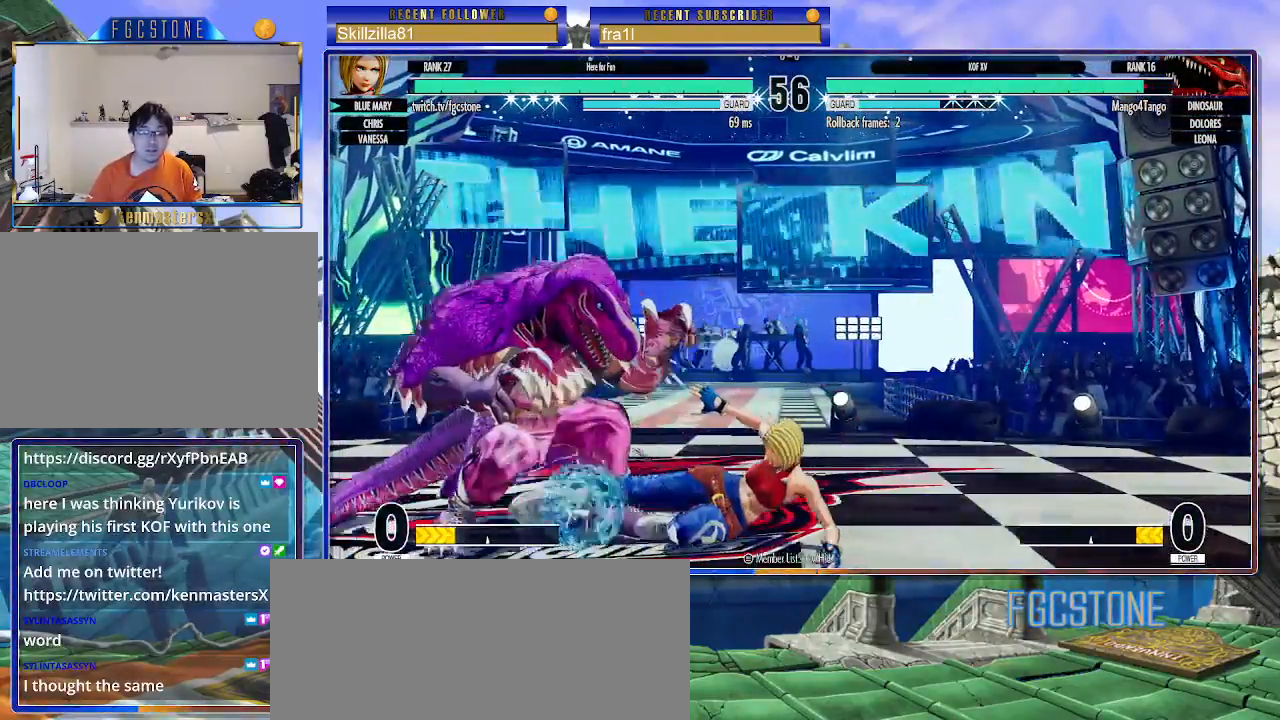
{"buttons": [], "left_stick": "down-right", "events": []}
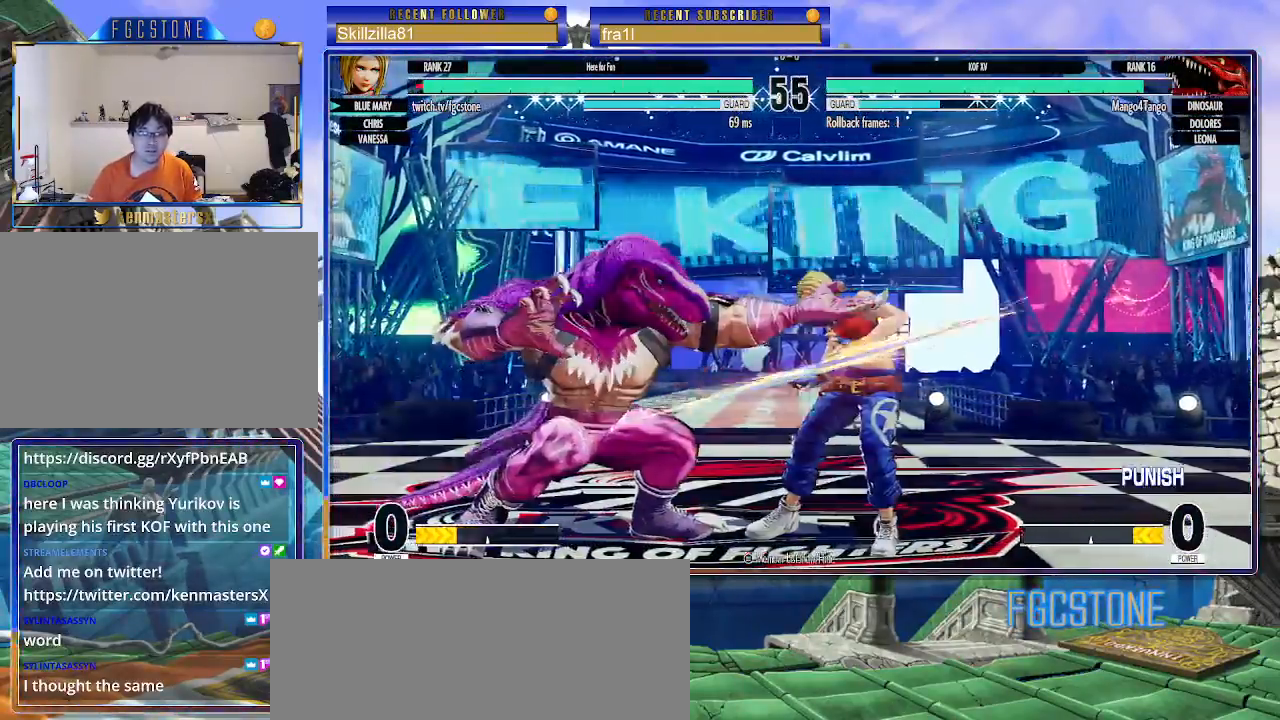
{"buttons": [], "left_stick": "down-right", "events": []}
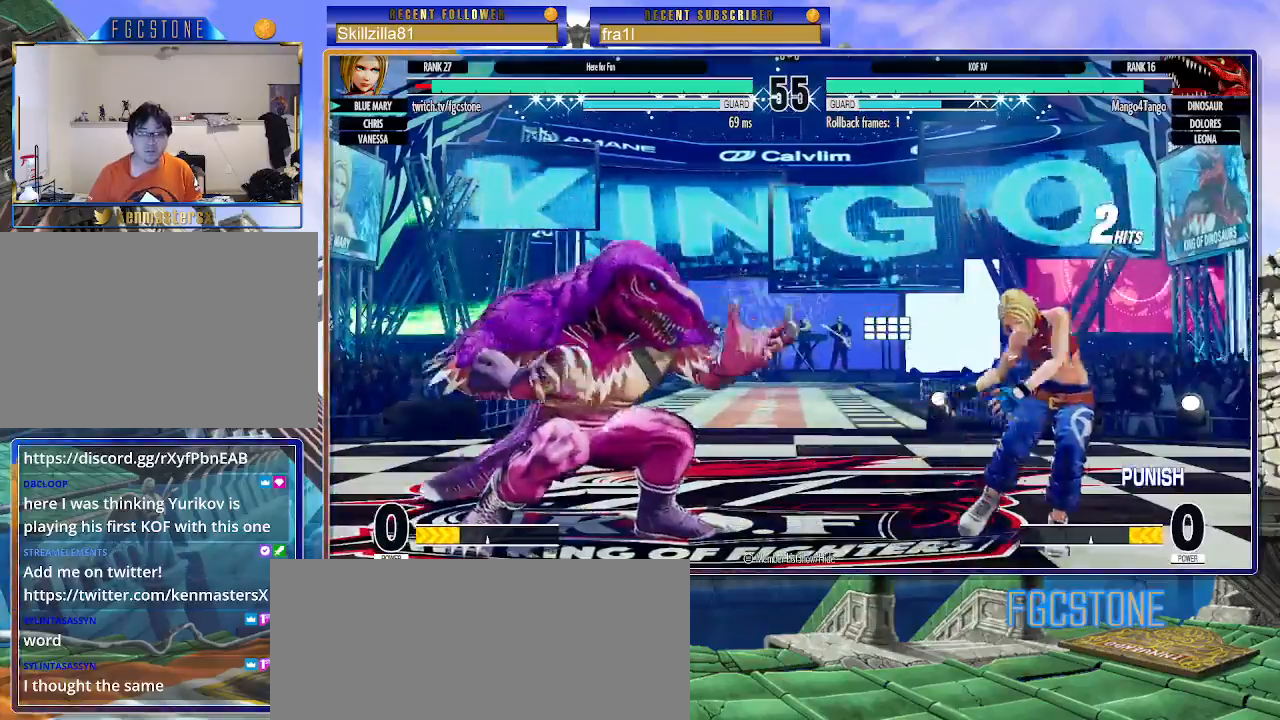
{"buttons": [], "left_stick": "right", "events": [[383, "left_stick", "right"]]}